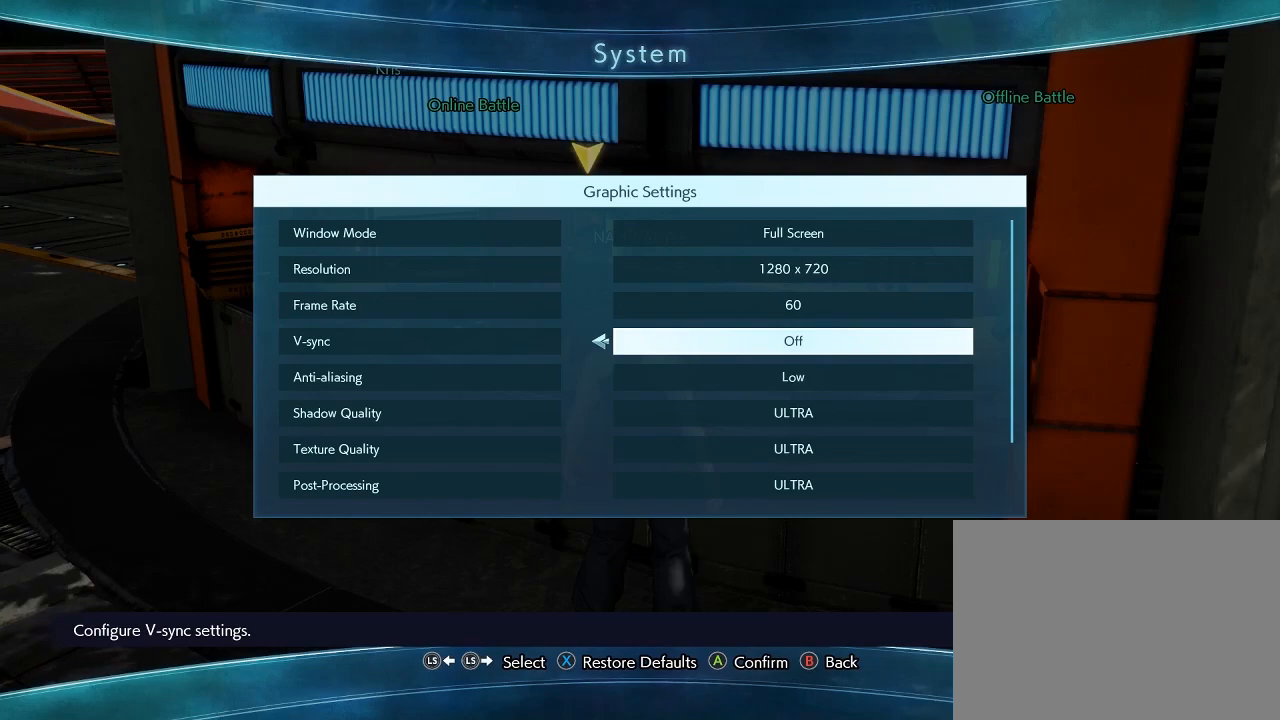
Gameplay with a controller (Xbox layout); each line is a JSON object with the inputs held at the frame after it. "events" lists button and stick changes between this image and that frame as [ms after this image, input, new state], when the widget could be followed in between. Not read: L3 R3 right_stick.
{"buttons": [], "left_stick": "center", "events": []}
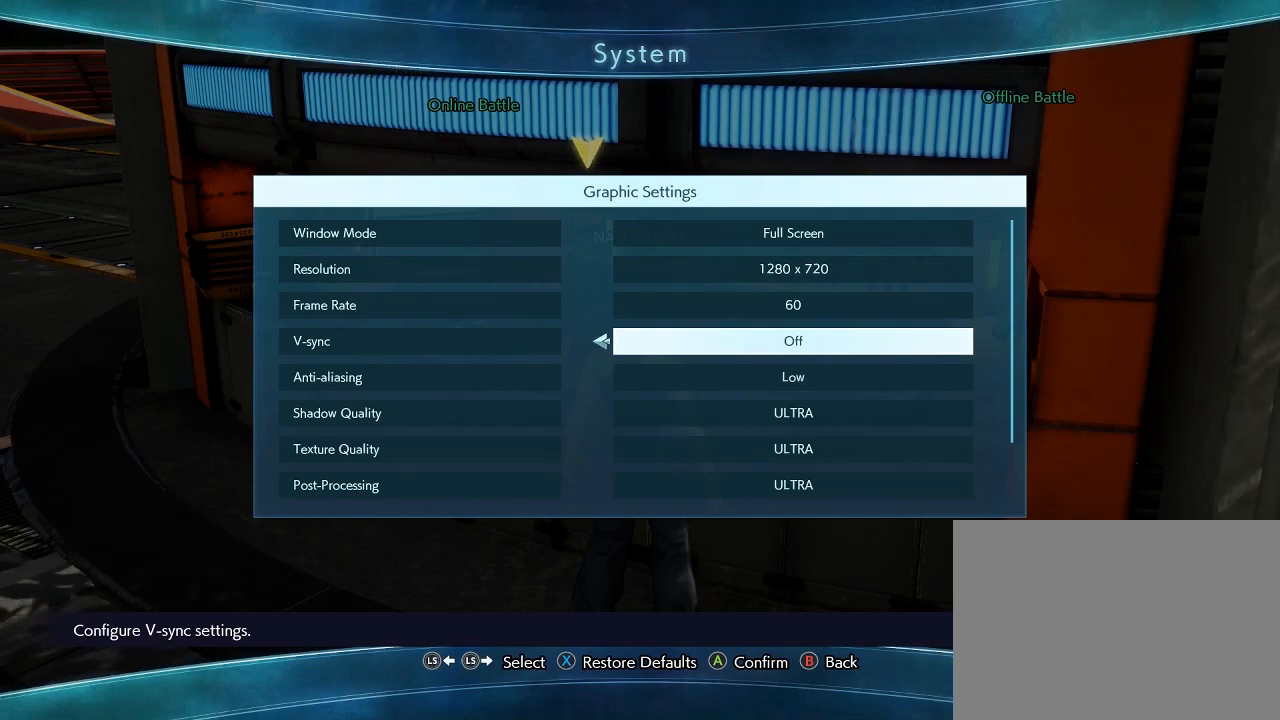
{"buttons": [], "left_stick": "center", "events": []}
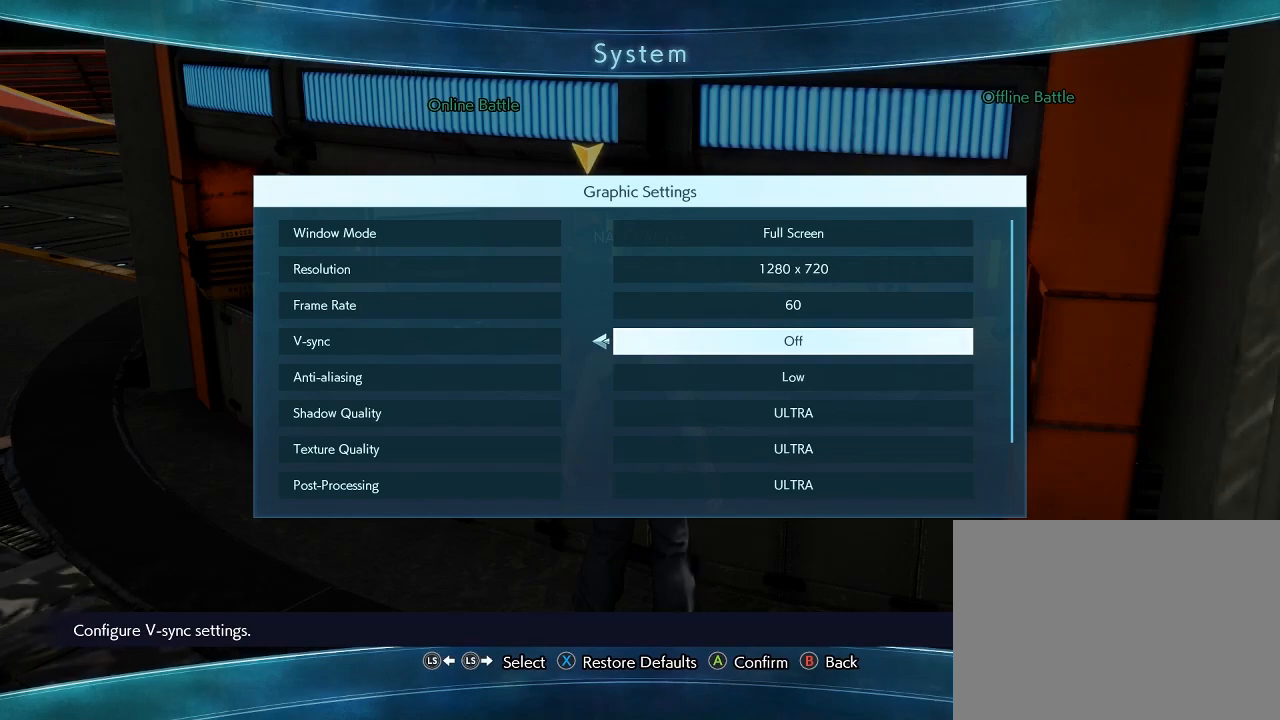
{"buttons": [], "left_stick": "center", "events": []}
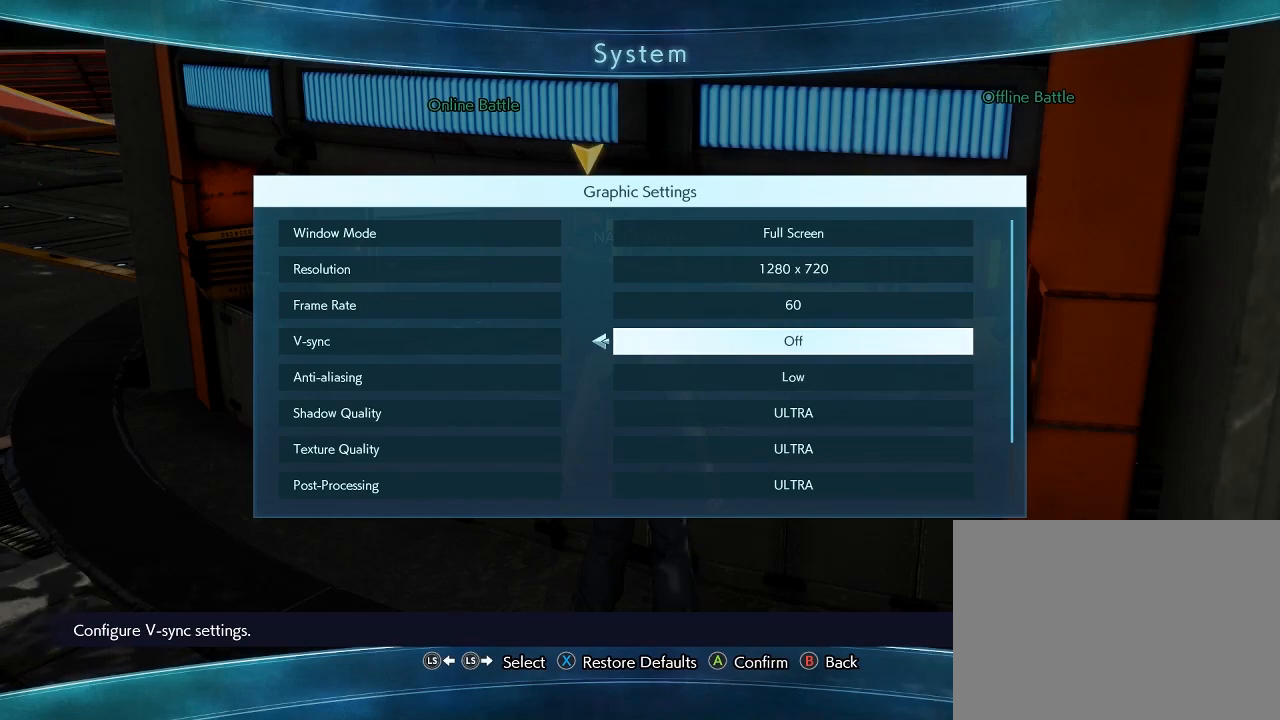
{"buttons": [], "left_stick": "center", "events": [[350, "A", "down"], [450, "A", "up"]]}
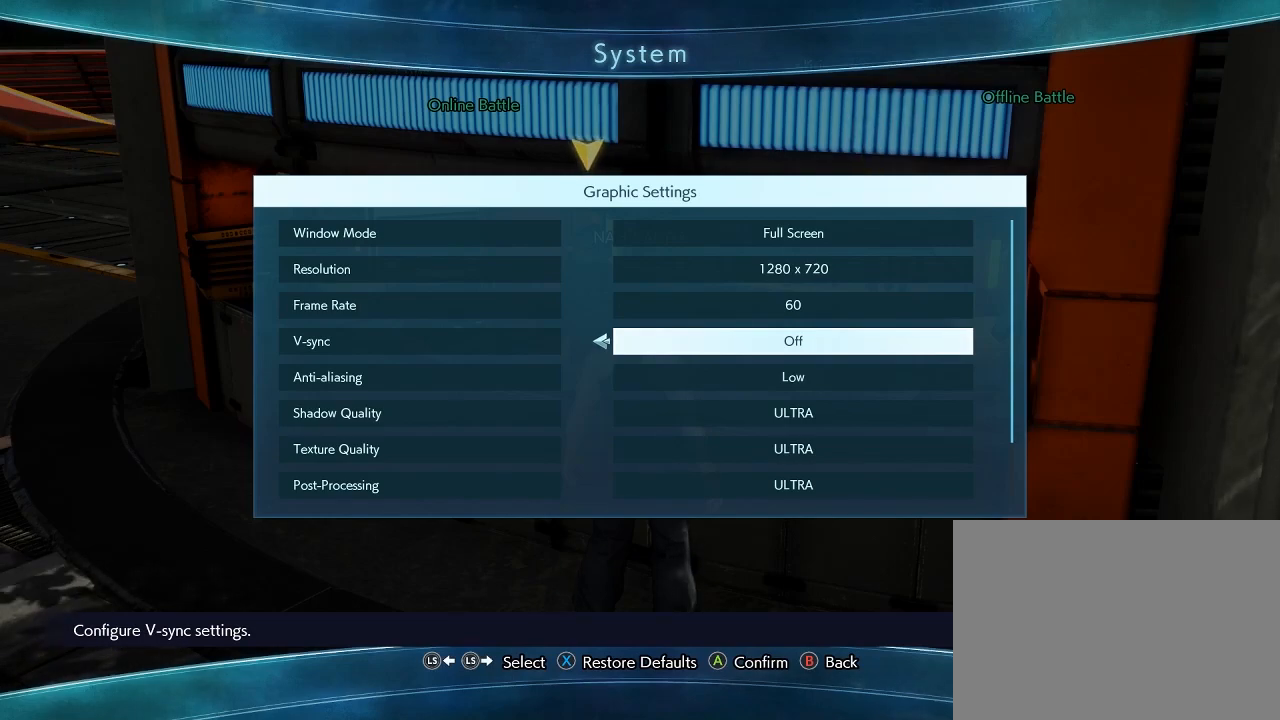
{"buttons": [], "left_stick": "center", "events": []}
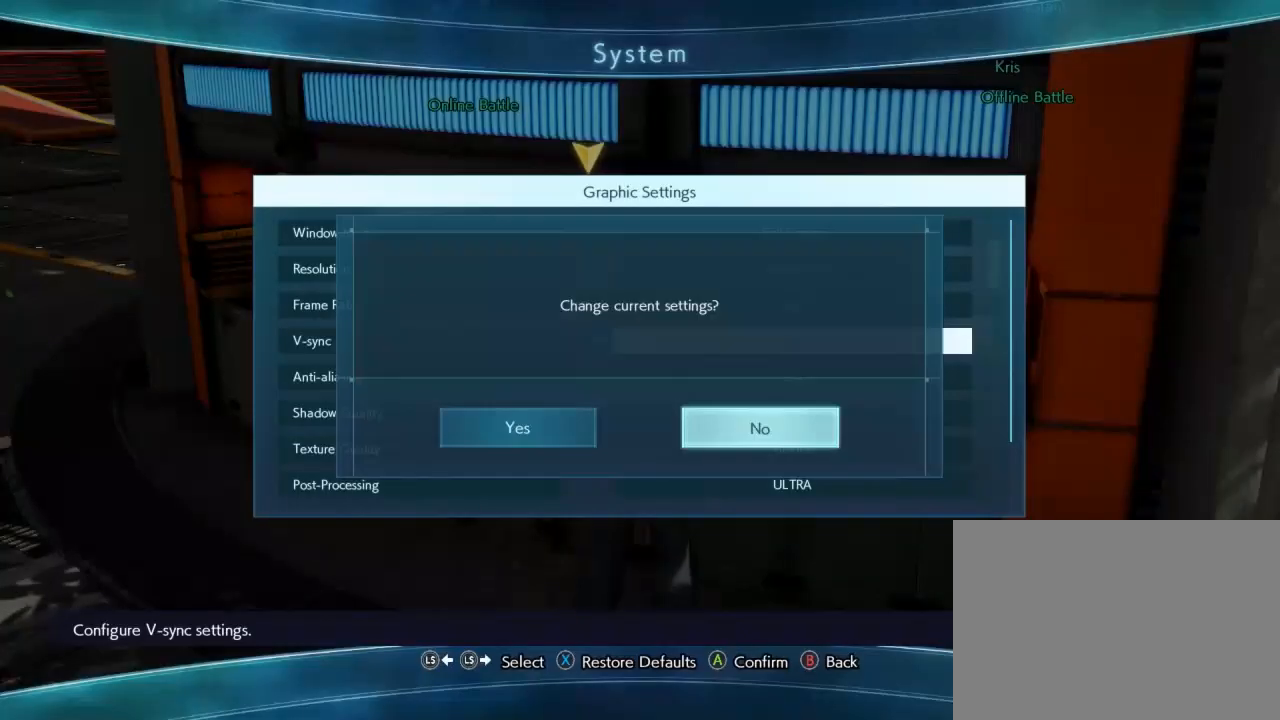
{"buttons": [], "left_stick": "center", "events": []}
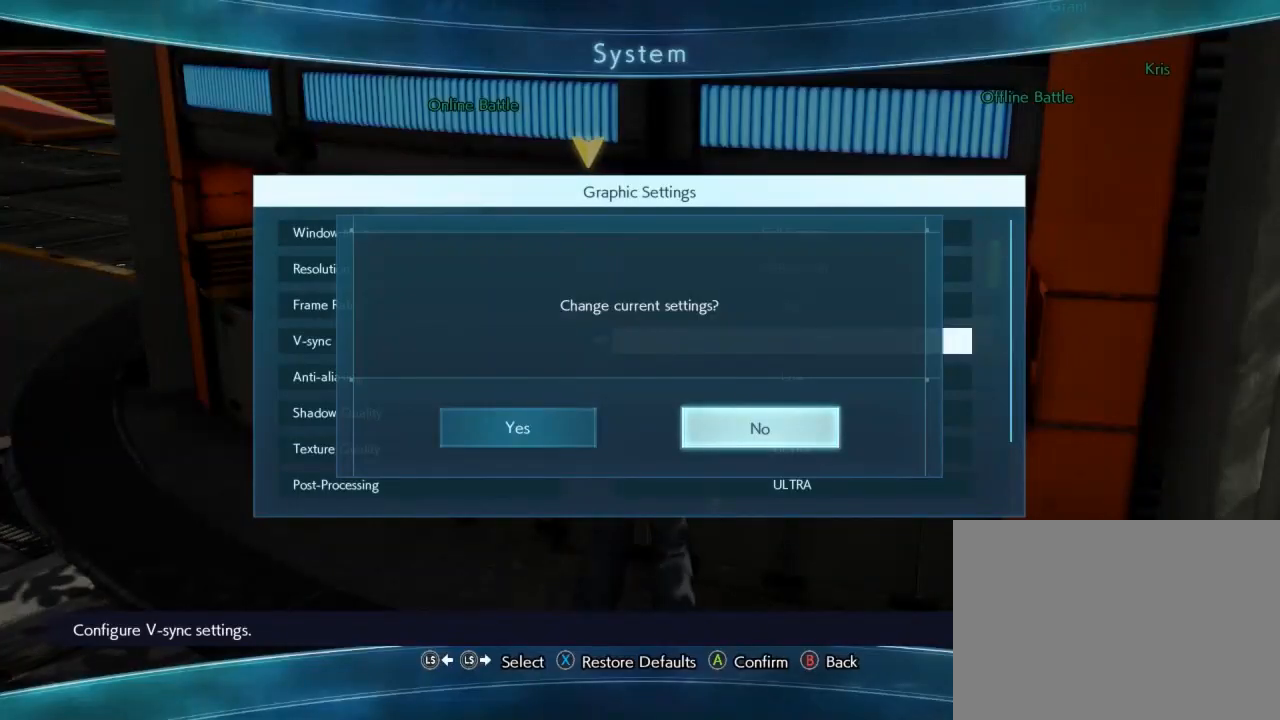
{"buttons": [], "left_stick": "center", "events": [[133, "DPAD_LEFT", "down"], [283, "DPAD_LEFT", "up"]]}
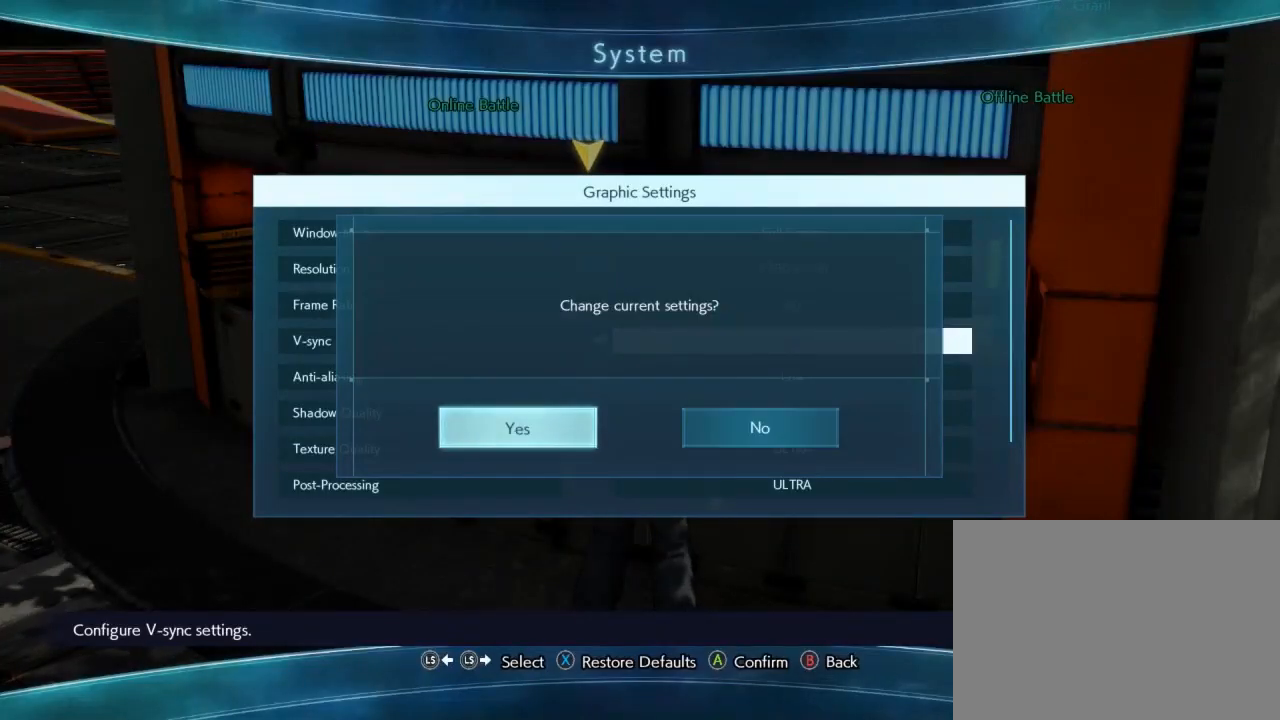
{"buttons": [], "left_stick": "center", "events": [[67, "A", "down"], [200, "A", "up"]]}
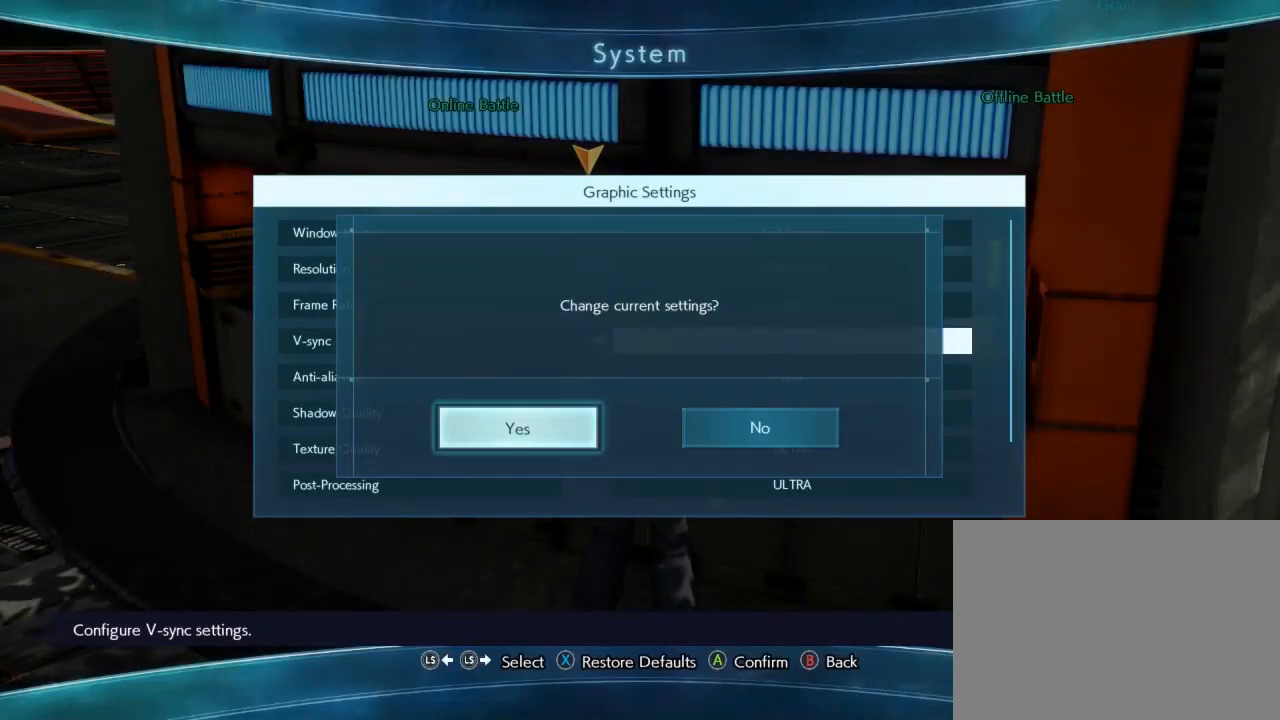
{"buttons": [], "left_stick": "center", "events": []}
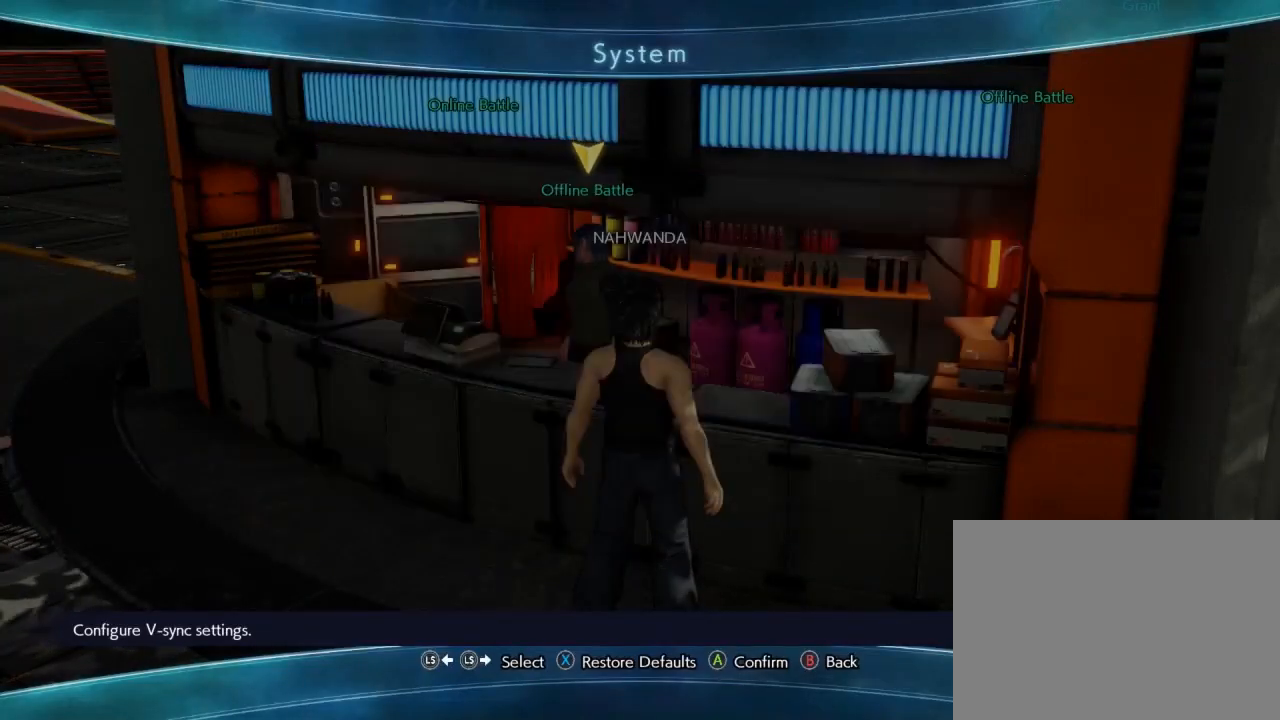
{"buttons": [], "left_stick": "center", "events": []}
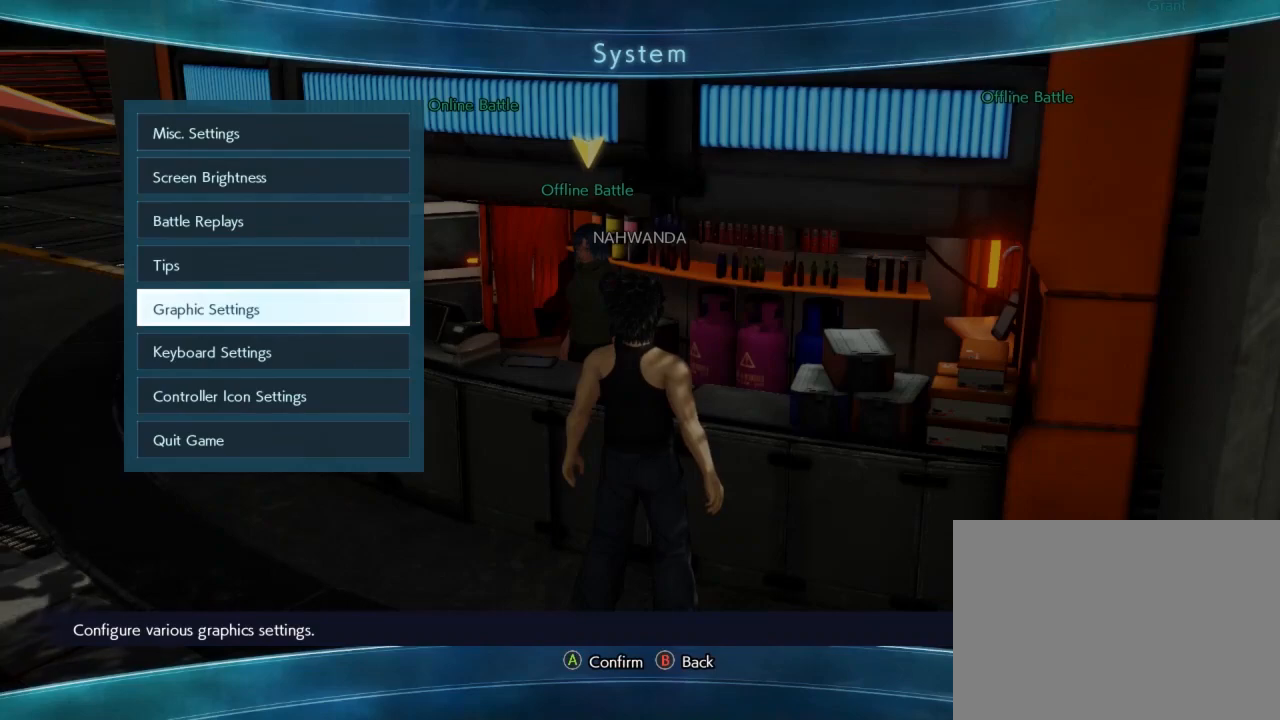
{"buttons": ["B"], "left_stick": "center", "events": [[383, "B", "down"]]}
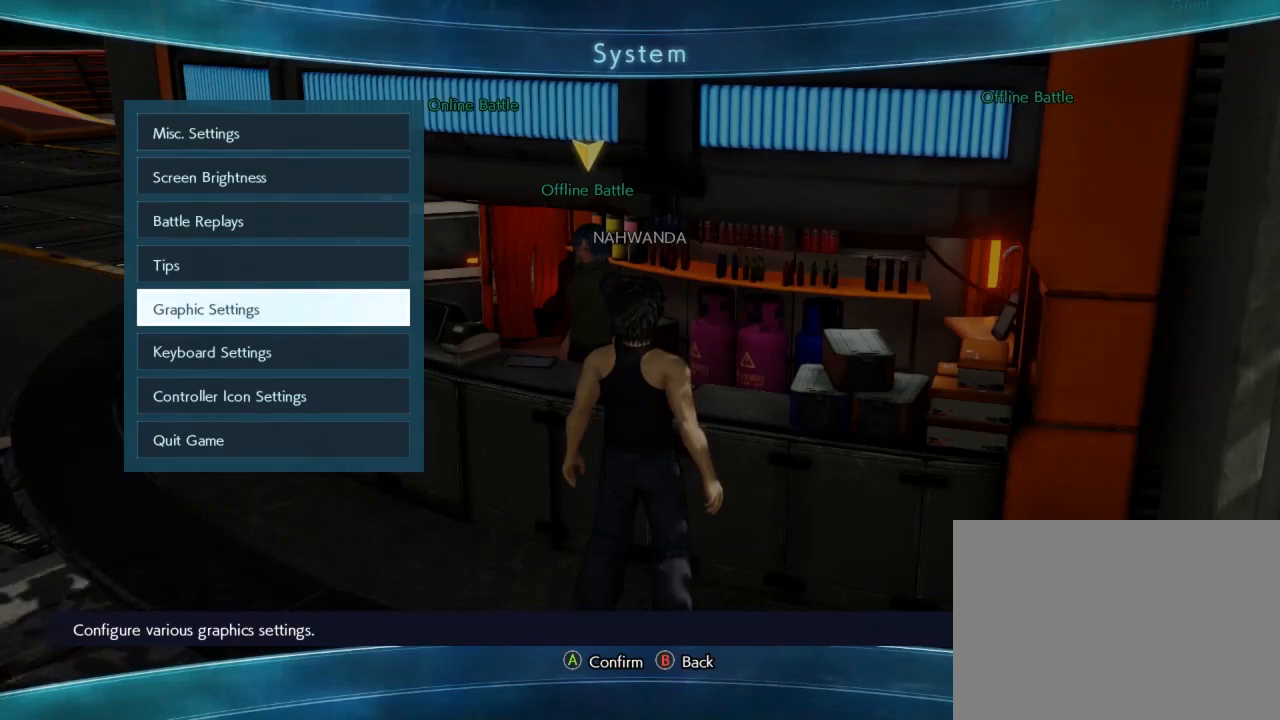
{"buttons": [], "left_stick": "center", "events": [[33, "B", "up"]]}
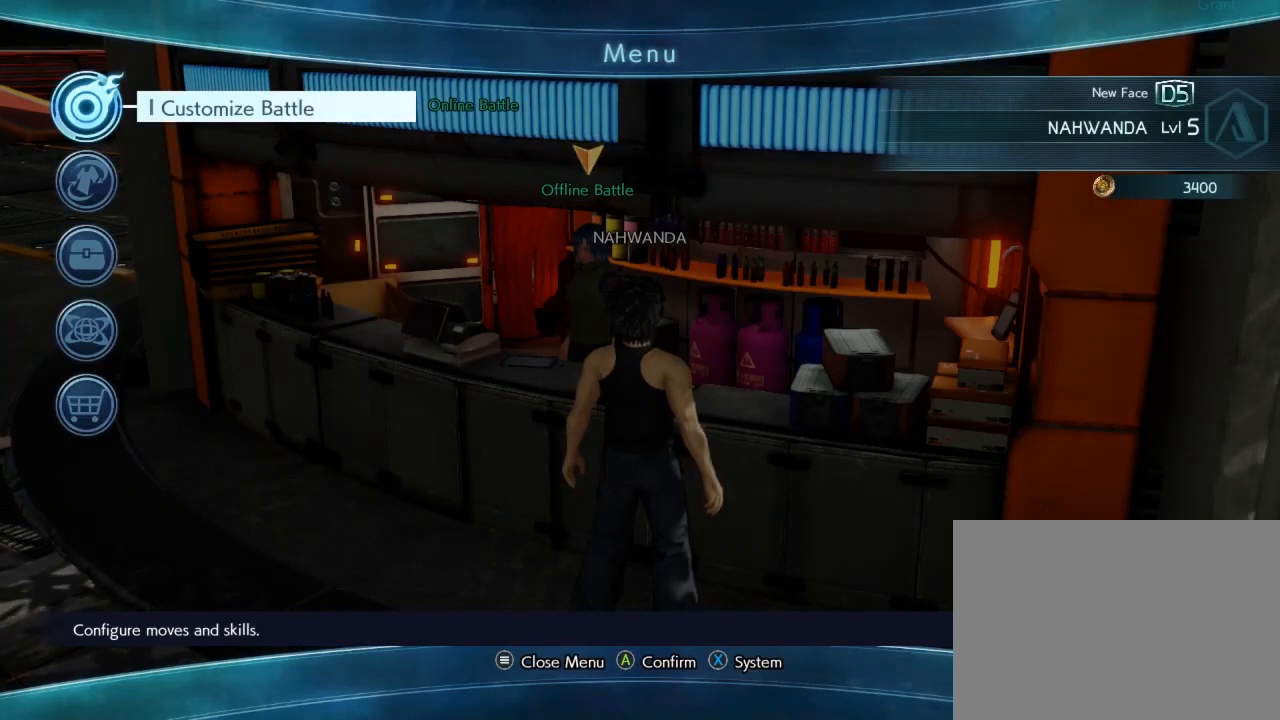
{"buttons": [], "left_stick": "center", "events": [[133, "B", "down"], [283, "B", "up"]]}
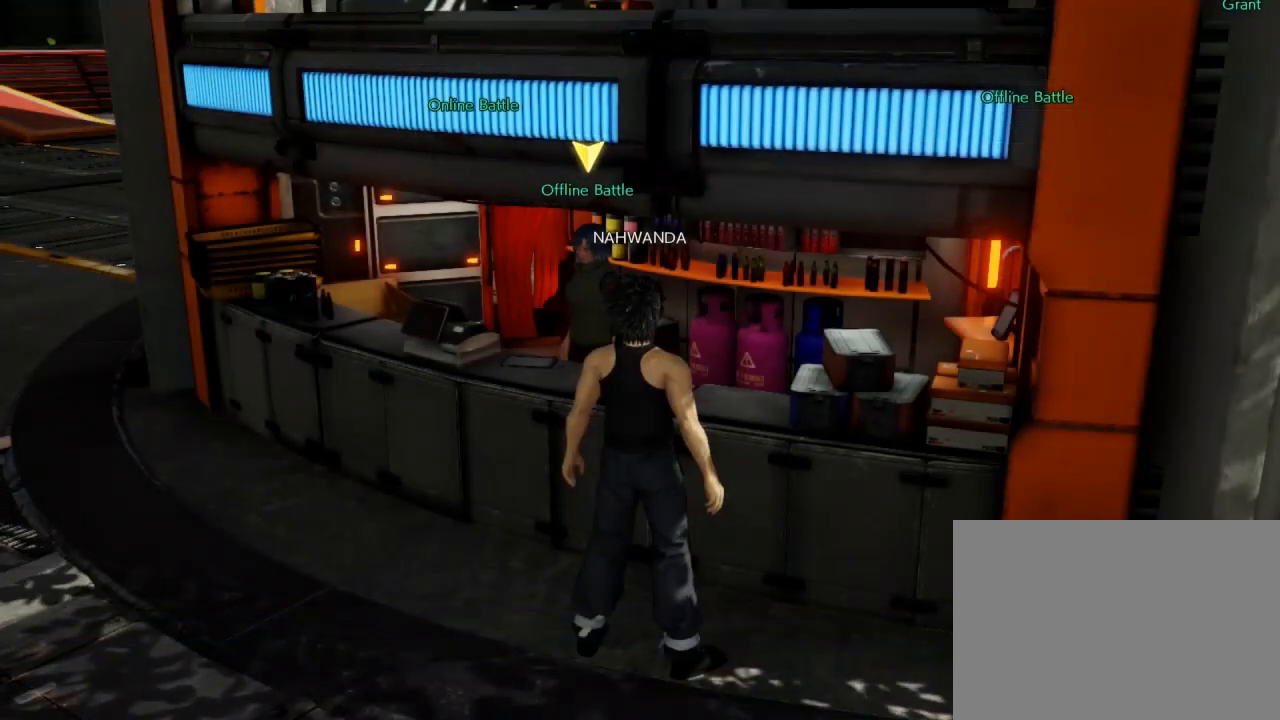
{"buttons": [], "left_stick": "center"}
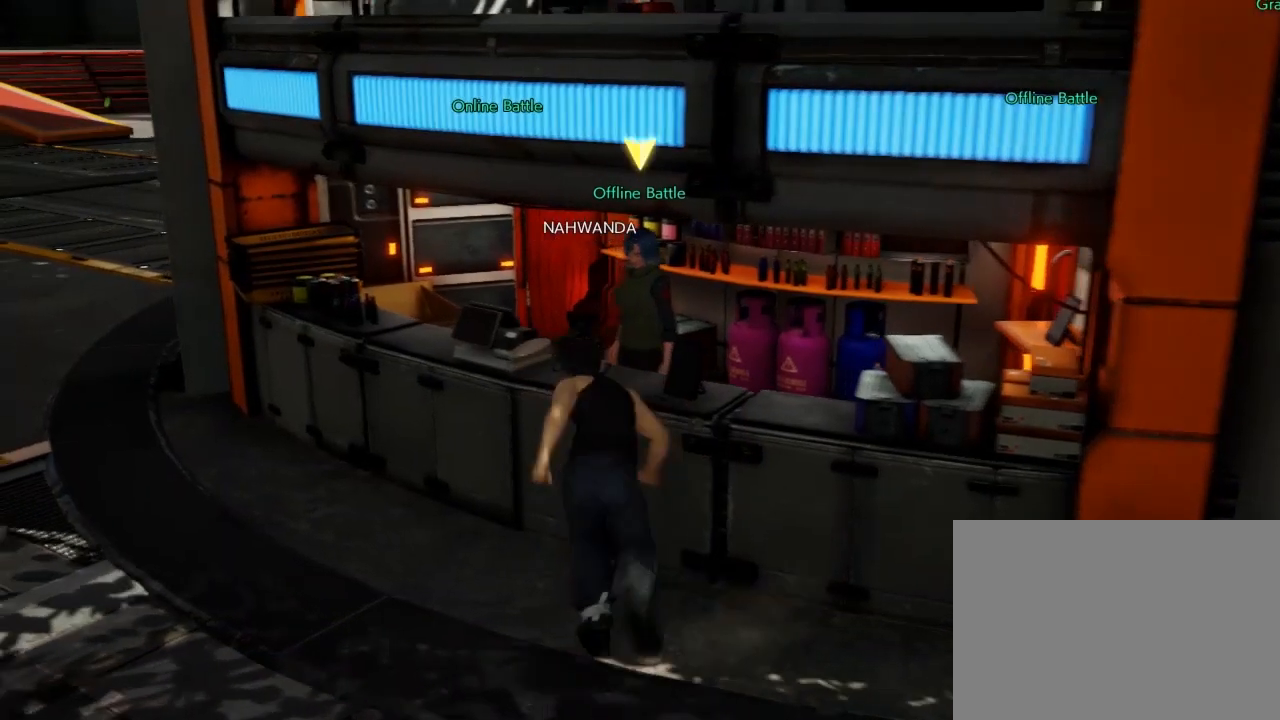
{"buttons": [], "left_stick": "center", "events": []}
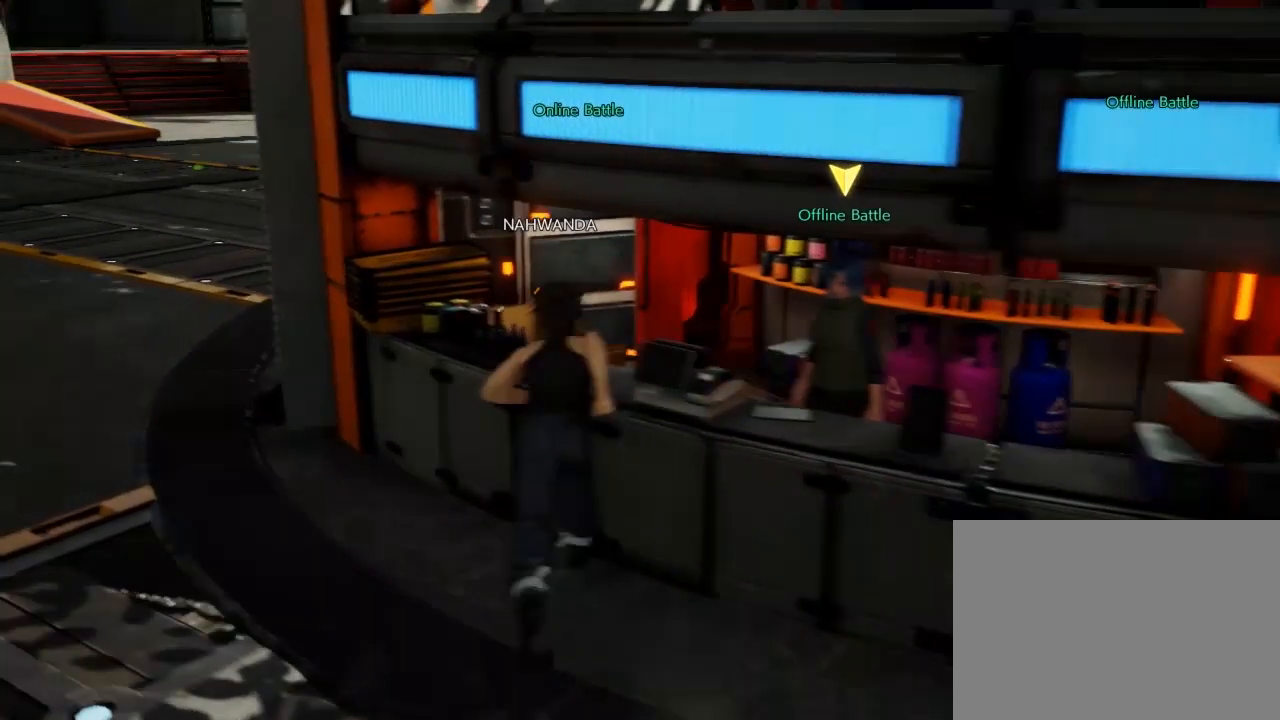
{"buttons": [], "left_stick": "center", "events": []}
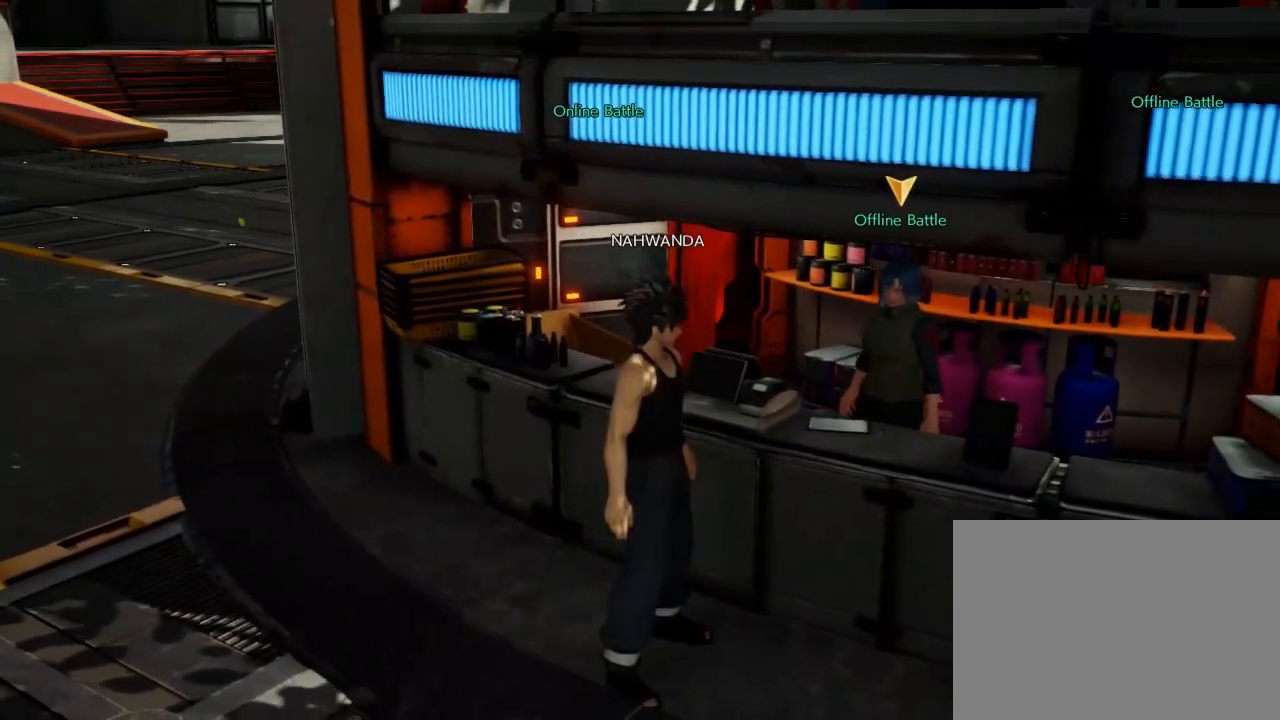
{"buttons": [], "left_stick": "center", "events": [[333, "B", "down"], [433, "B", "up"]]}
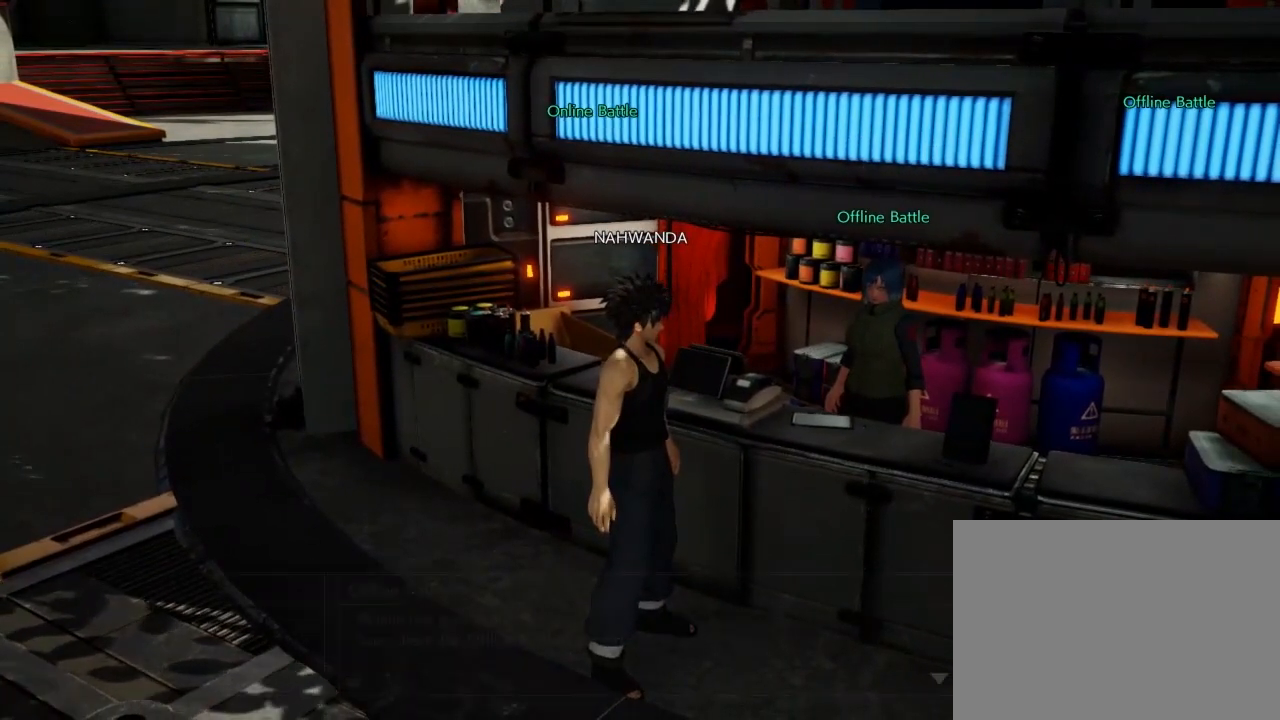
{"buttons": [], "left_stick": "center", "events": []}
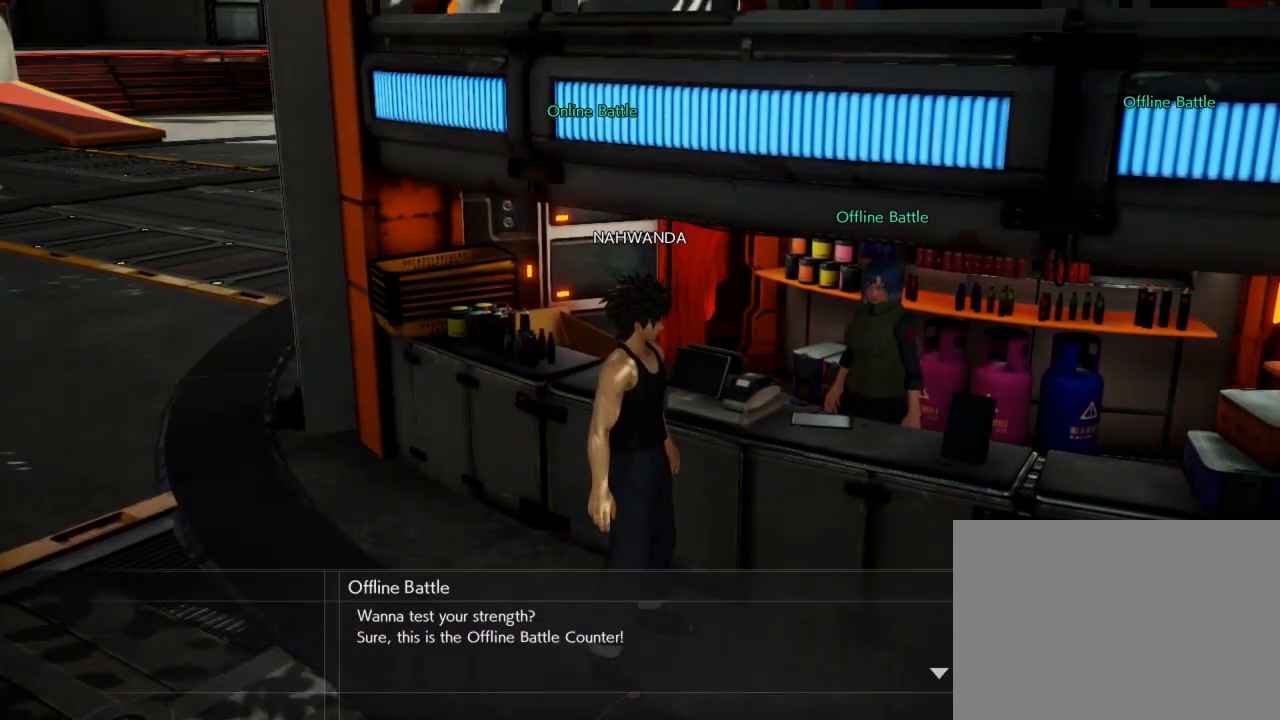
{"buttons": [], "left_stick": "center", "events": [[133, "A", "down"], [283, "A", "up"]]}
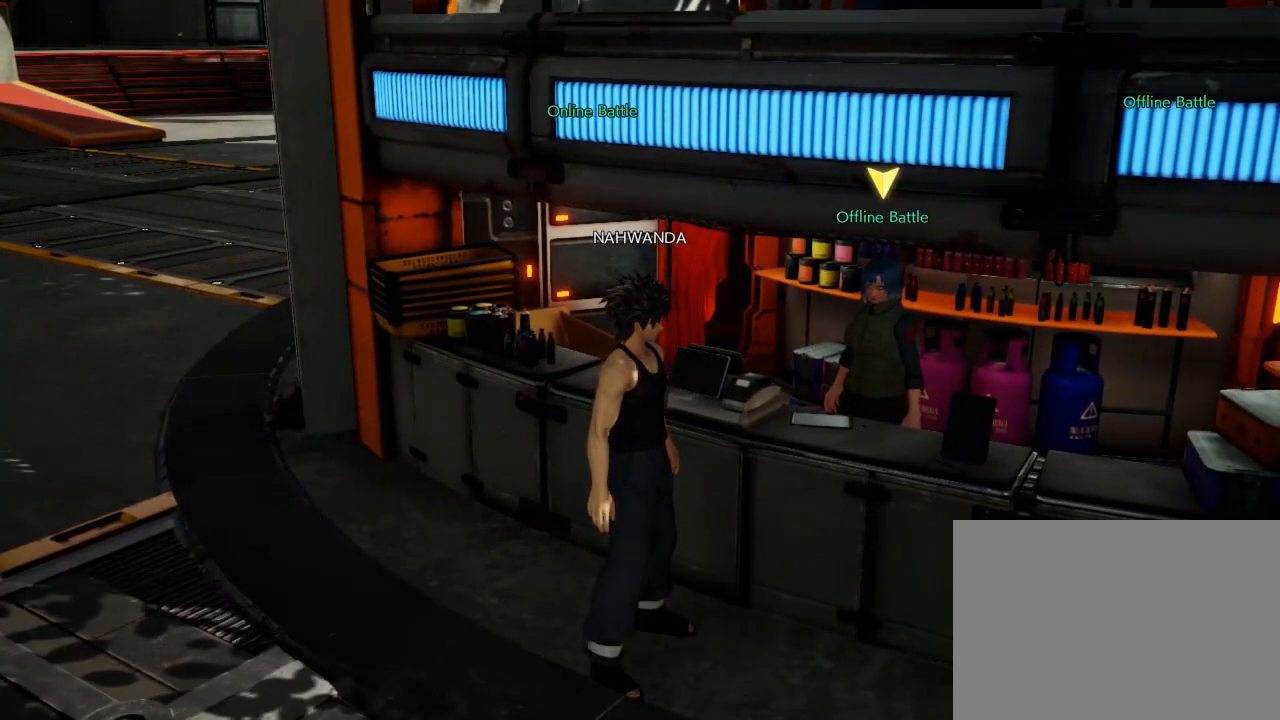
{"buttons": [], "left_stick": "center", "events": []}
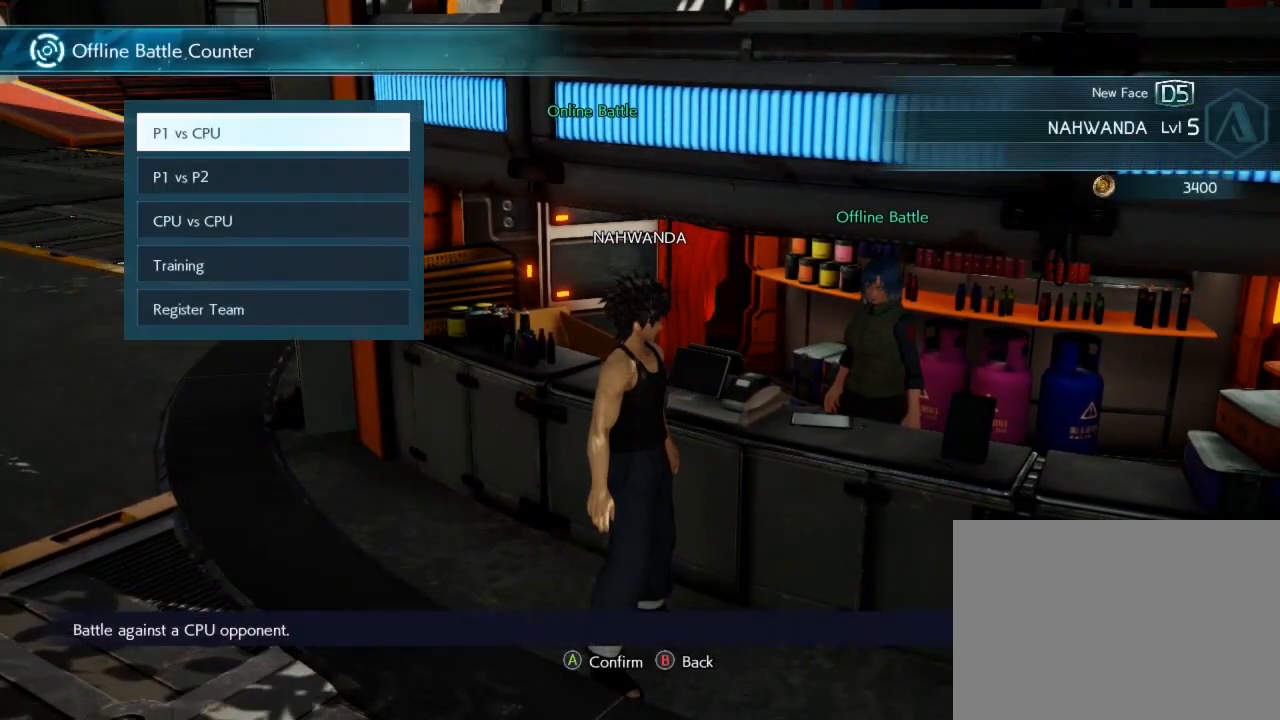
{"buttons": [], "left_stick": "center", "events": [[117, "DPAD_DOWN", "down"], [217, "DPAD_DOWN", "up"]]}
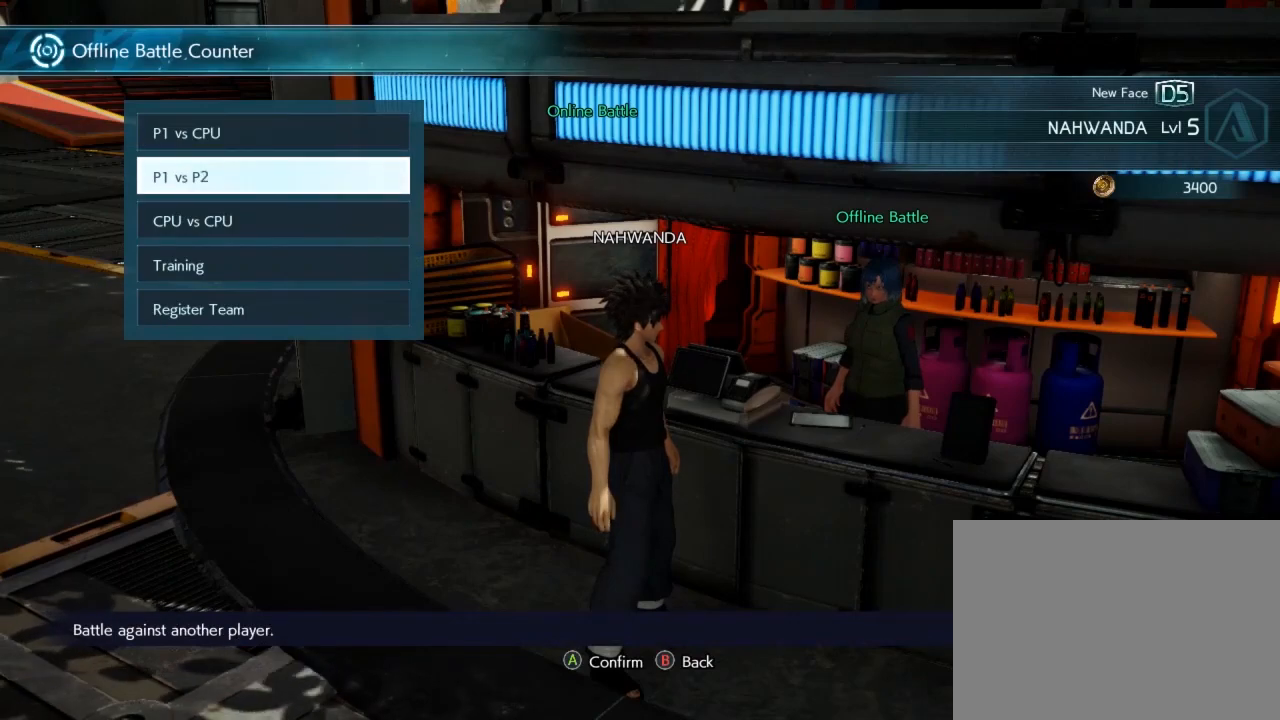
{"buttons": [], "left_stick": "center", "events": [[50, "DPAD_UP", "down"], [133, "DPAD_UP", "up"]]}
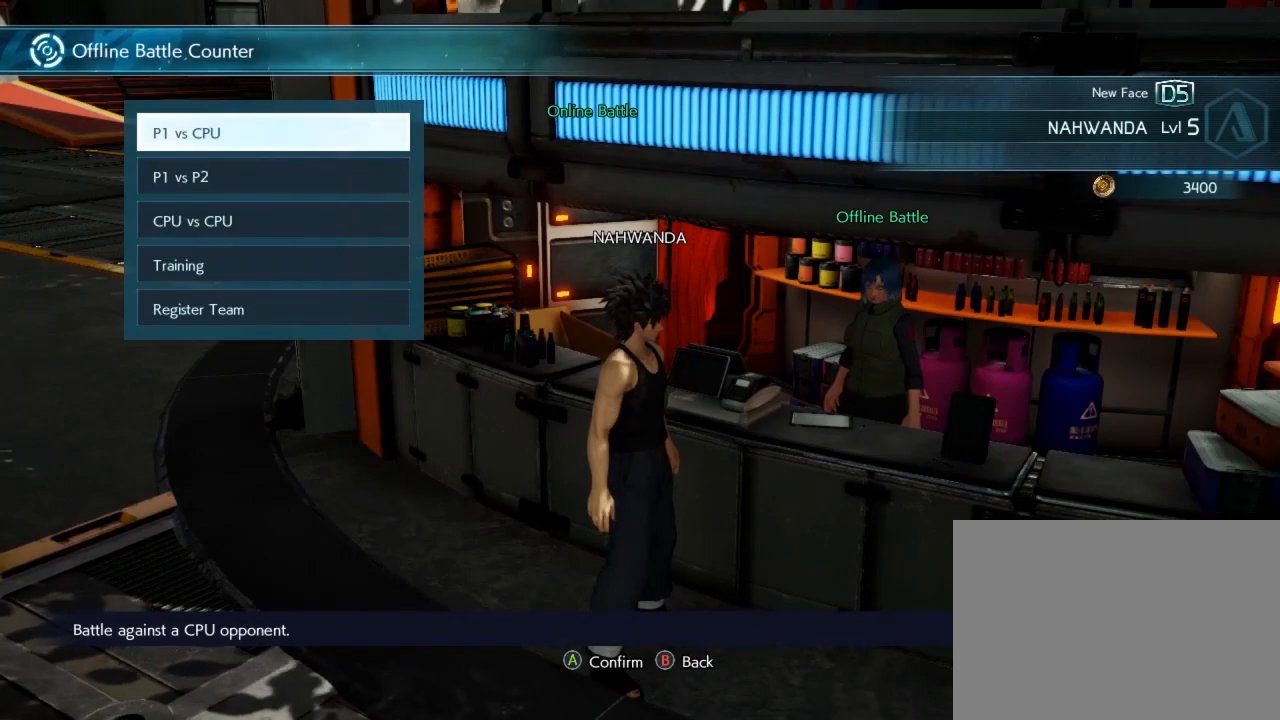
{"buttons": [], "left_stick": "center", "events": [[200, "A", "down"], [300, "A", "up"]]}
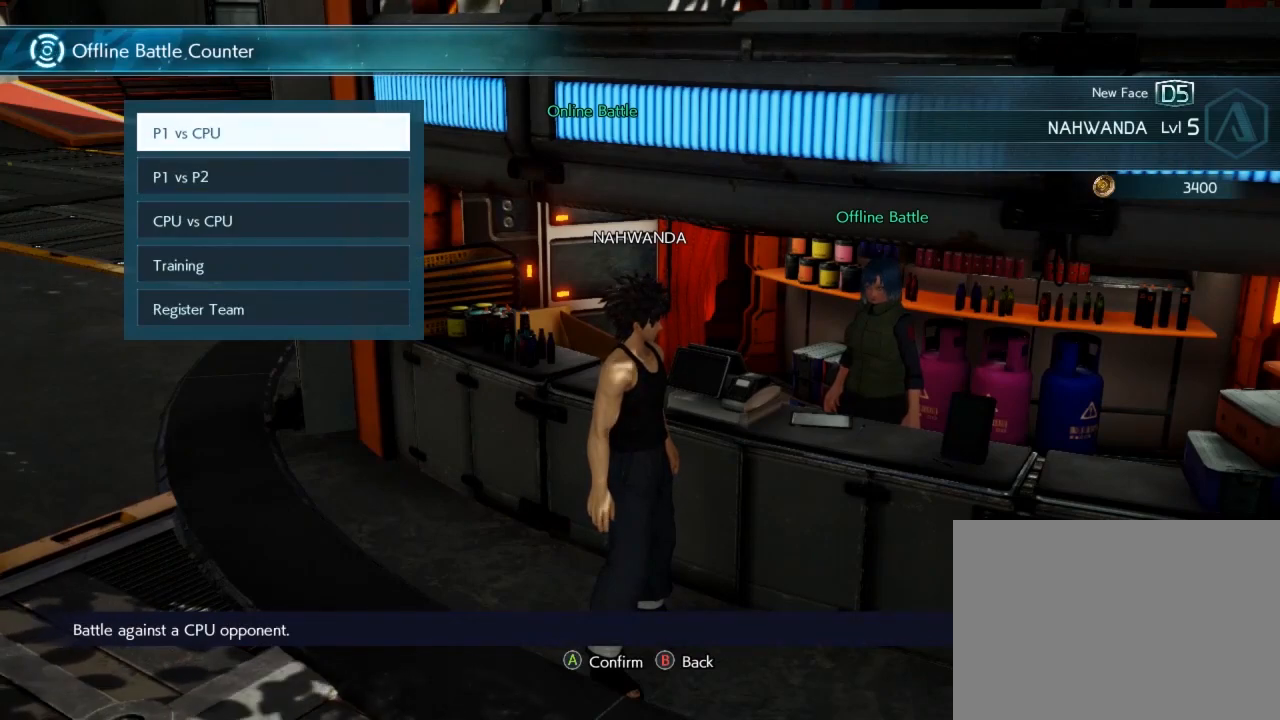
{"buttons": [], "left_stick": "center", "events": []}
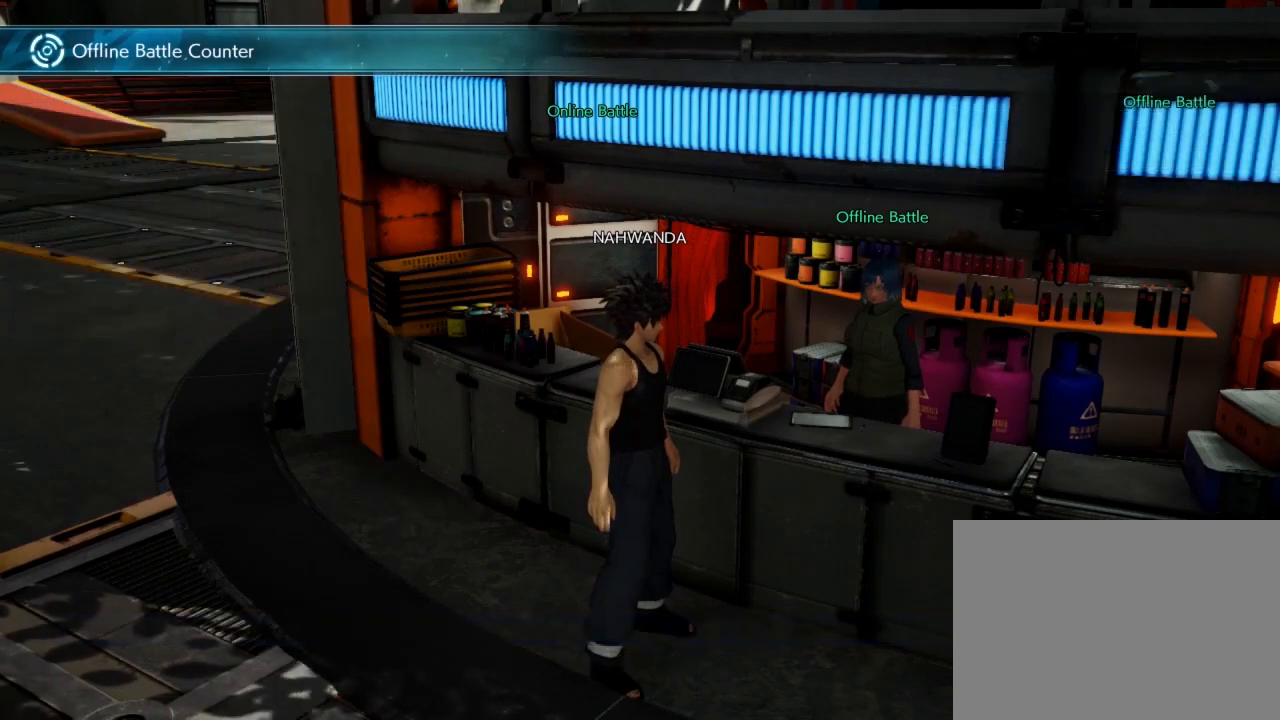
{"buttons": [], "left_stick": "center", "events": []}
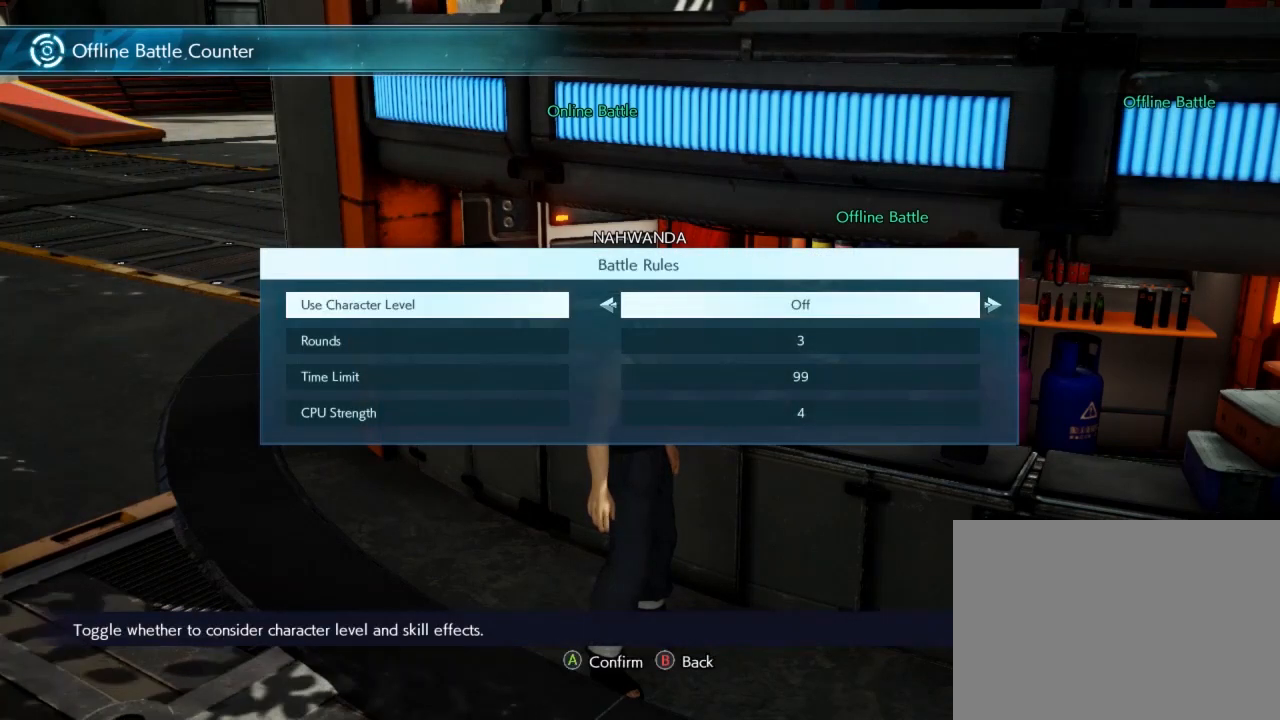
{"buttons": [], "left_stick": "center", "events": []}